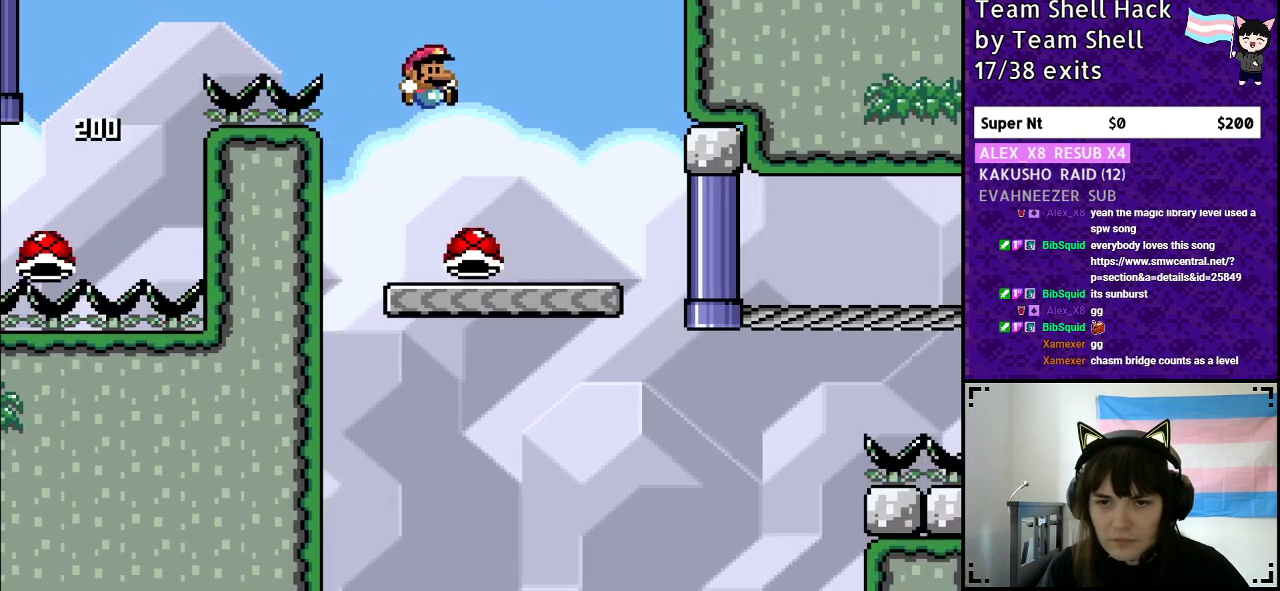
Gameplay with a controller (Nintendo layout); each line is a JSON object with the inputs held at the frame after it. "events" lists button and stick changes between this image and that frame as [ms after this image, input, new state], when the widget could be followed in between. Not read: L3 R3.
{"buttons": ["Y"], "events": [[33, "DPAD_RIGHT", "up"], [33, "DPAD_UP", "down"], [50, "DPAD_UP", "up"], [67, "DPAD_LEFT", "down"], [167, "DPAD_LEFT", "up"], [200, "DPAD_UP", "down"], [250, "DPAD_UP", "up"], [300, "DPAD_RIGHT", "down"], [350, "DPAD_RIGHT", "up"]]}
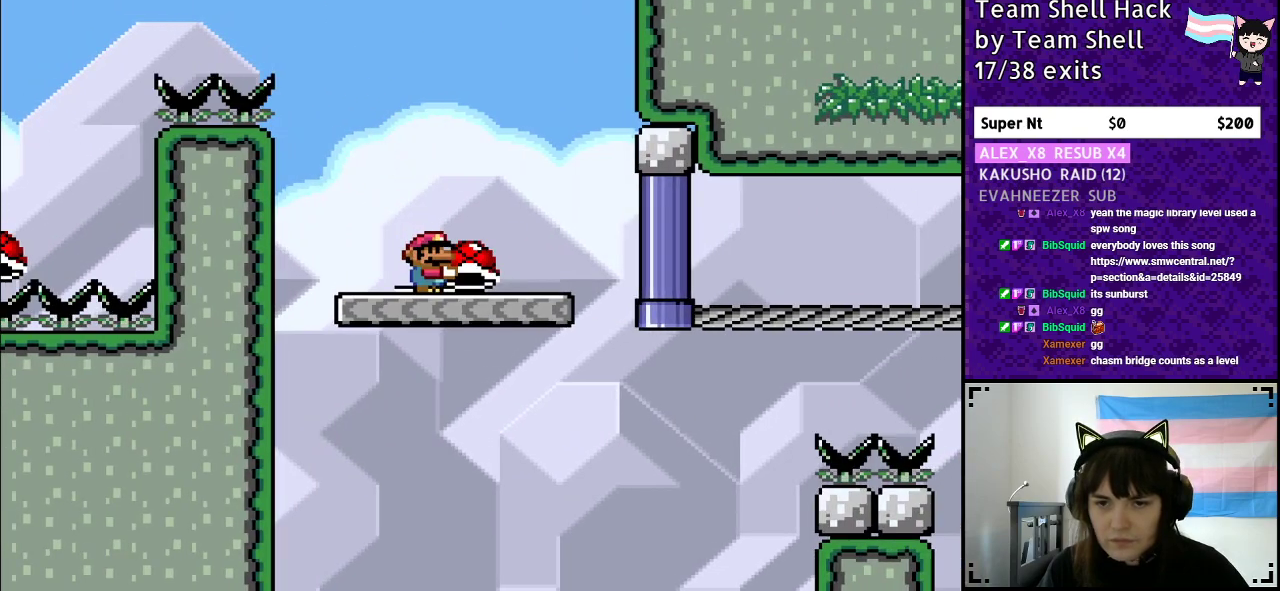
{"buttons": ["Y", "DPAD_RIGHT"], "events": [[267, "DPAD_RIGHT", "down"]]}
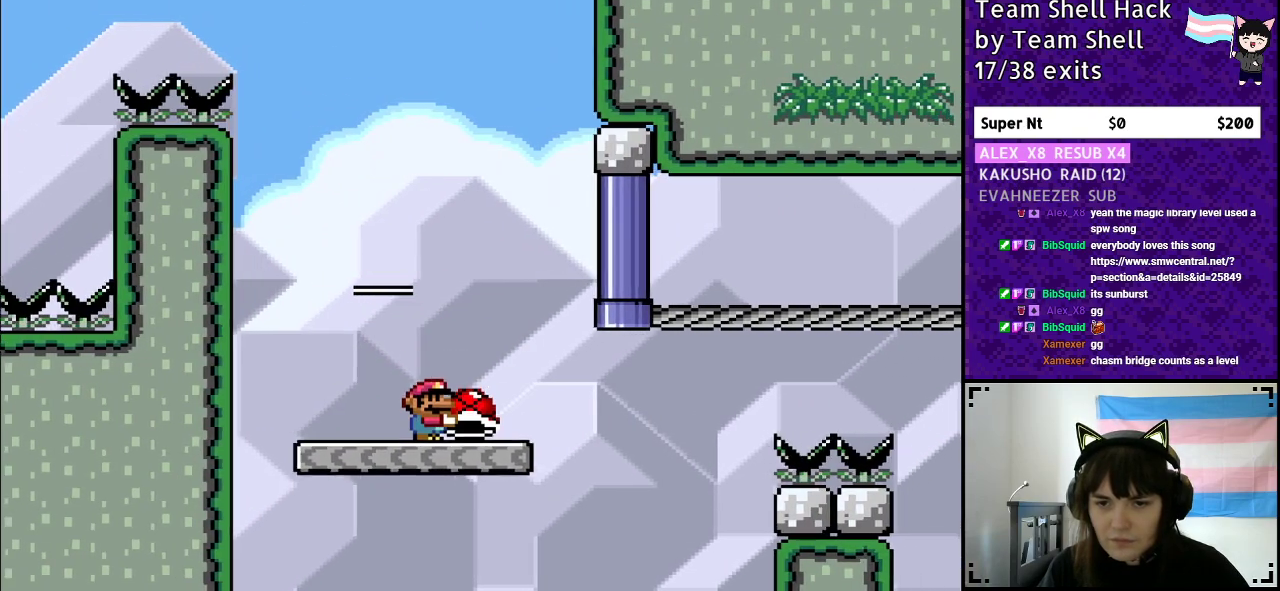
{"buttons": ["B", "Y", "DPAD_RIGHT"], "events": [[250, "B", "down"]]}
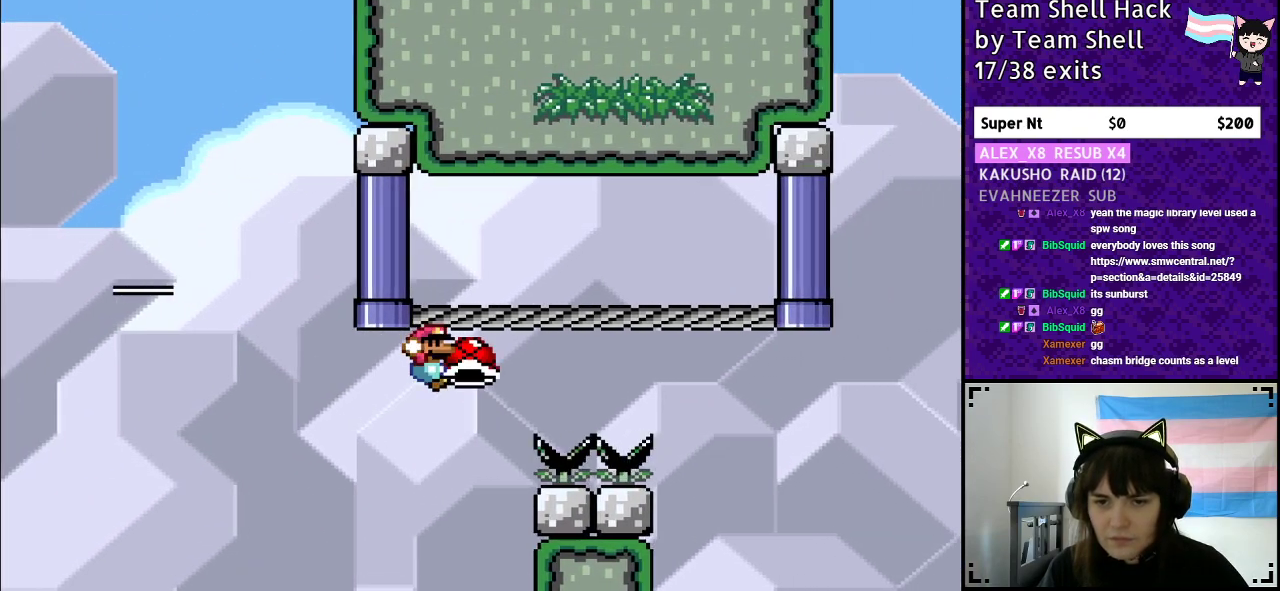
{"buttons": ["B", "Y"], "events": [[133, "DPAD_RIGHT", "up"]]}
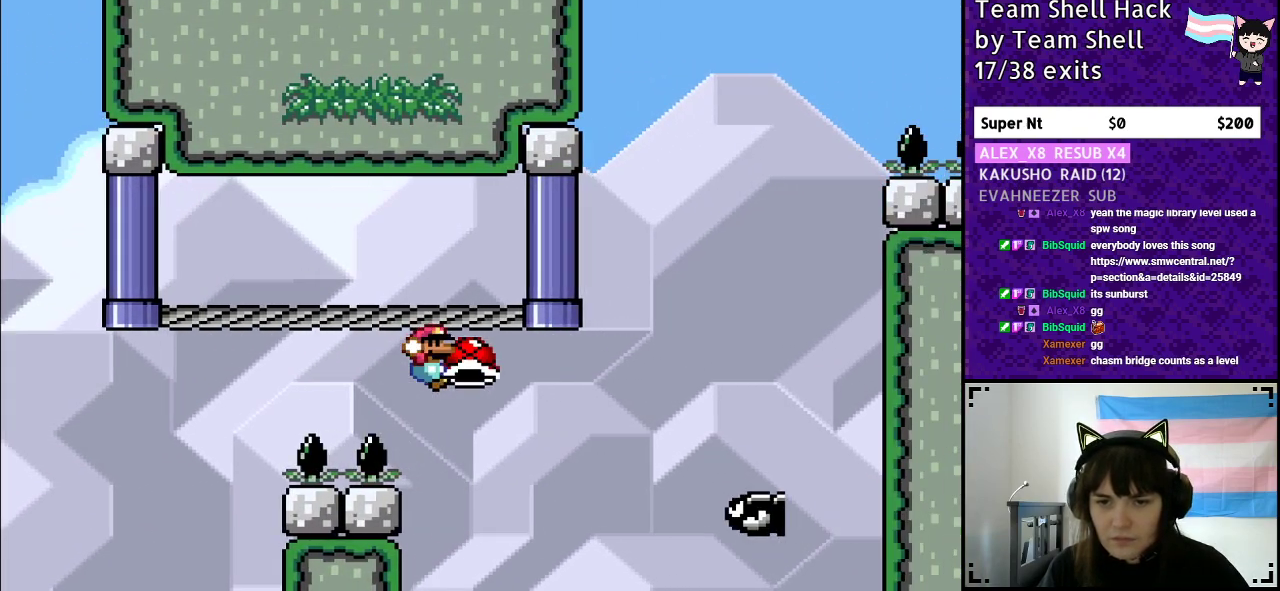
{"buttons": ["B", "Y", "DPAD_LEFT"], "events": [[83, "B", "up"], [117, "DPAD_RIGHT", "down"], [217, "B", "down"], [417, "DPAD_RIGHT", "up"], [467, "DPAD_LEFT", "down"]]}
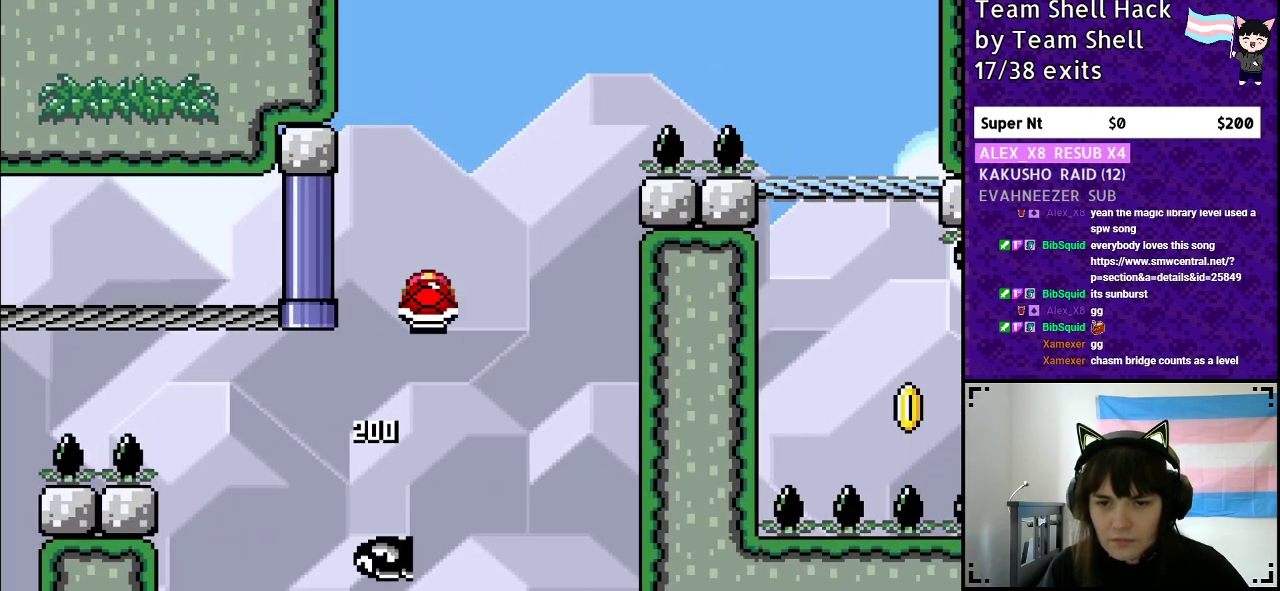
{"buttons": ["B", "Y"], "events": [[83, "DPAD_LEFT", "up"], [167, "DPAD_RIGHT", "down"], [267, "Y", "up"], [317, "DPAD_RIGHT", "up"], [367, "Y", "down"]]}
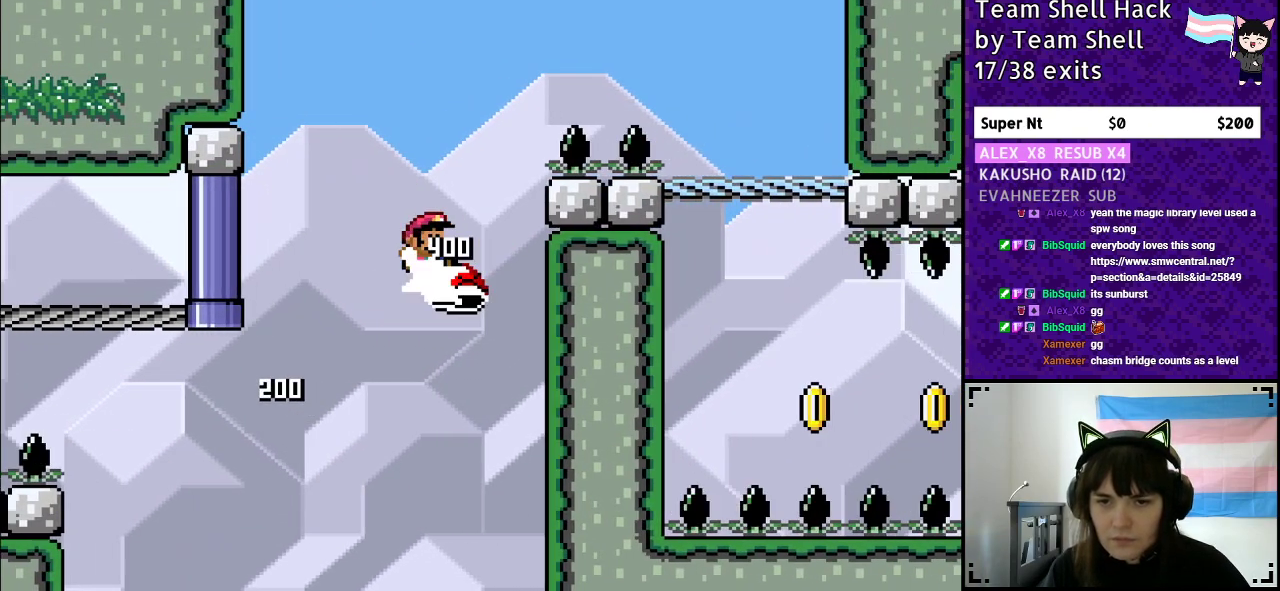
{"buttons": ["B", "Y", "DPAD_RIGHT"], "events": [[17, "DPAD_RIGHT", "down"], [217, "DPAD_RIGHT", "up"], [267, "DPAD_RIGHT", "down"]]}
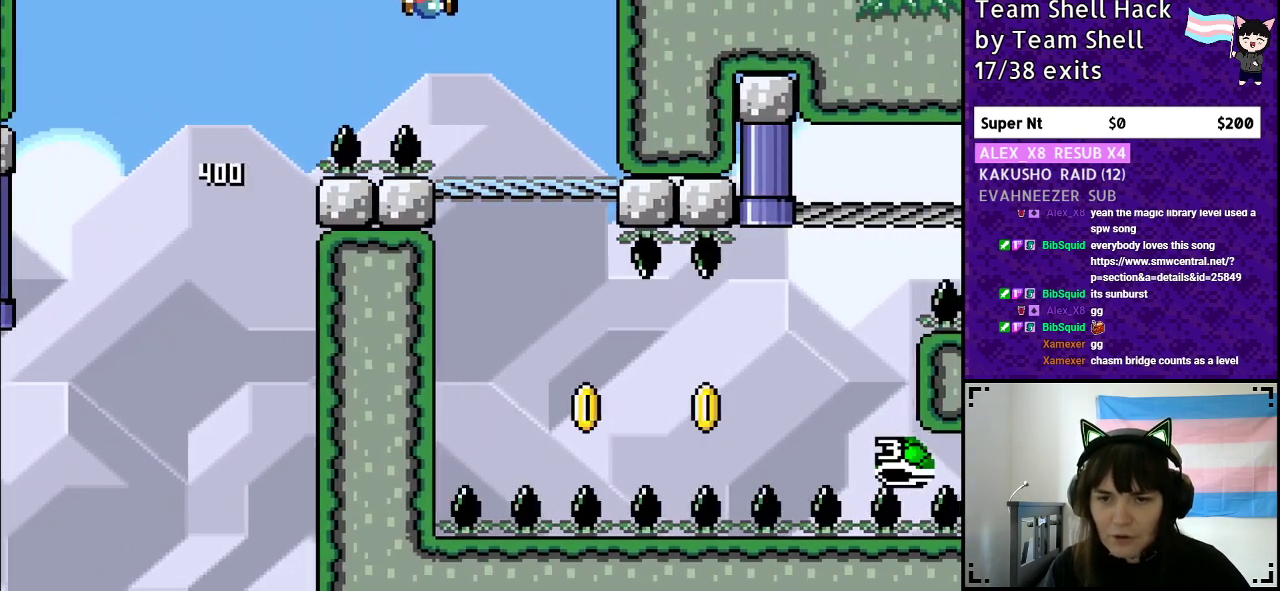
{"buttons": ["Y"], "events": [[17, "B", "up"], [183, "DPAD_RIGHT", "up"]]}
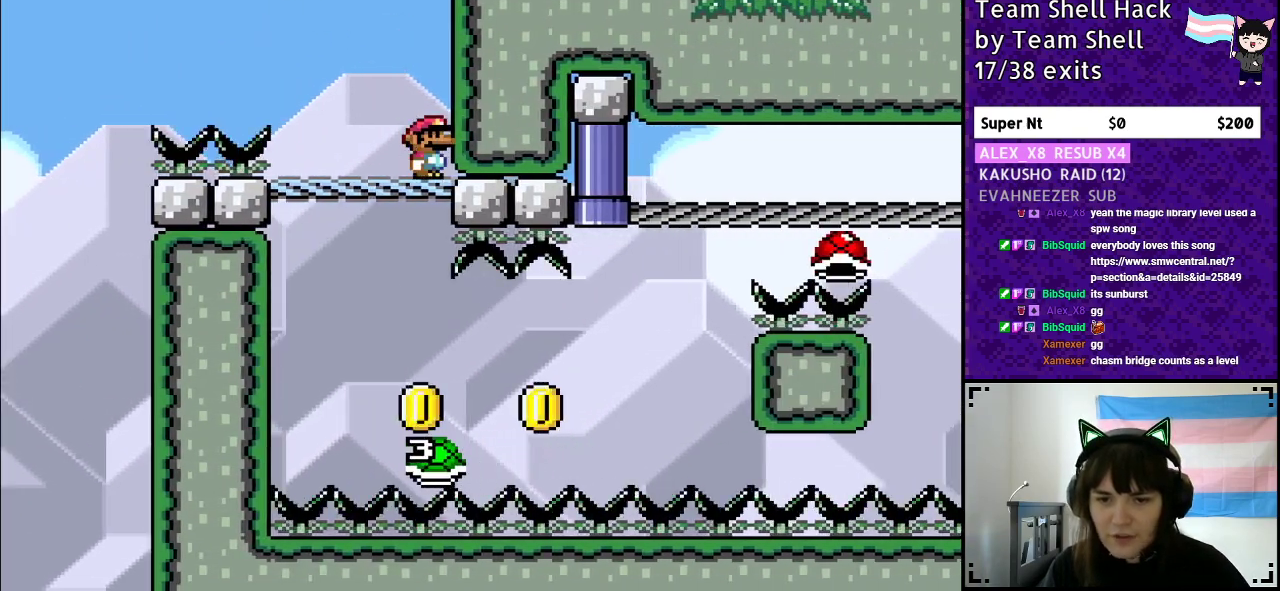
{"buttons": ["Y", "DPAD_RIGHT"], "events": [[133, "DPAD_DOWN", "down"], [250, "DPAD_DOWN", "up"], [350, "DPAD_RIGHT", "down"]]}
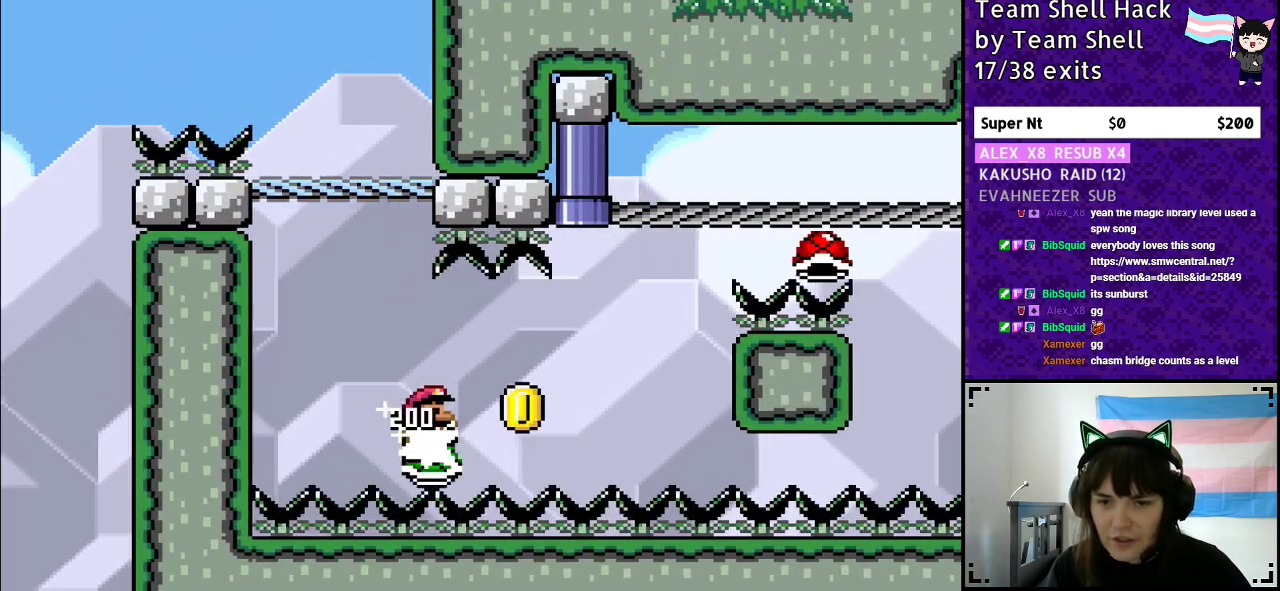
{"buttons": ["B", "Y", "DPAD_RIGHT"], "events": [[133, "B", "down"]]}
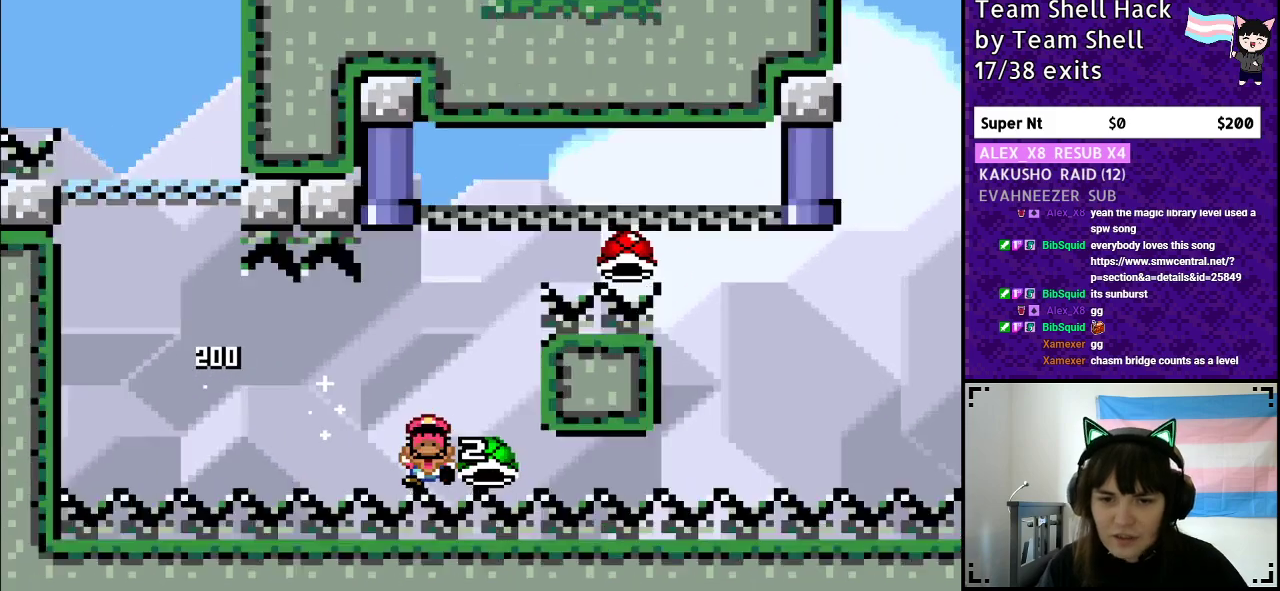
{"buttons": ["Y"], "events": [[150, "DPAD_RIGHT", "up"], [167, "B", "up"], [300, "Y", "up"], [317, "Y", "down"]]}
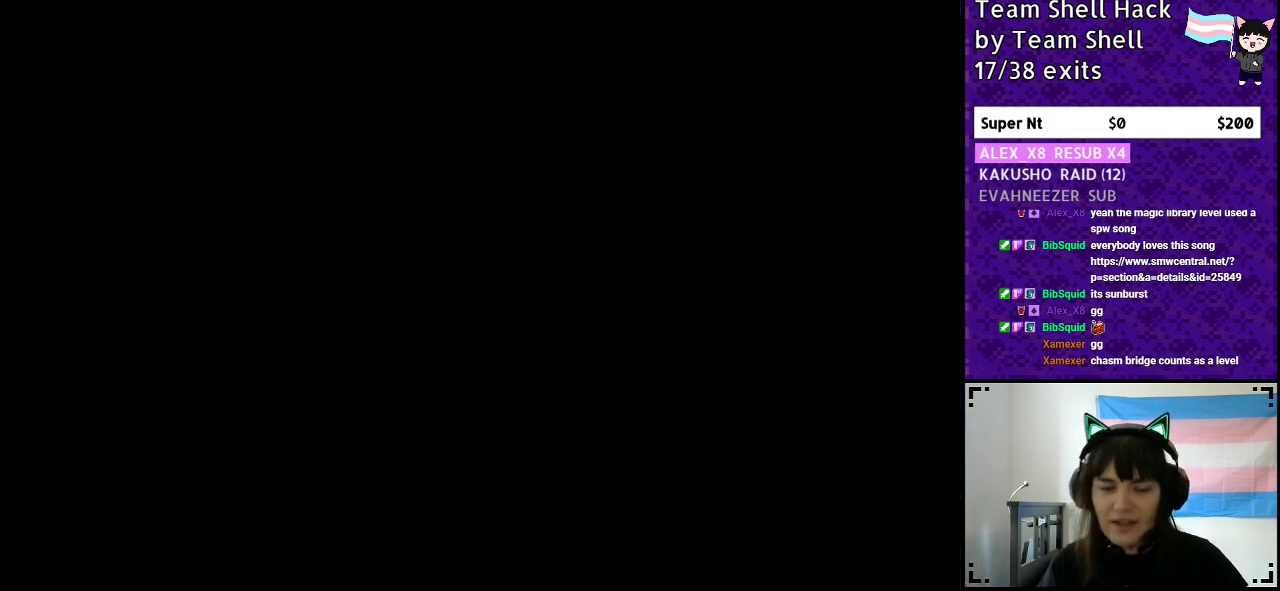
{"buttons": [], "events": [[183, "Y", "up"]]}
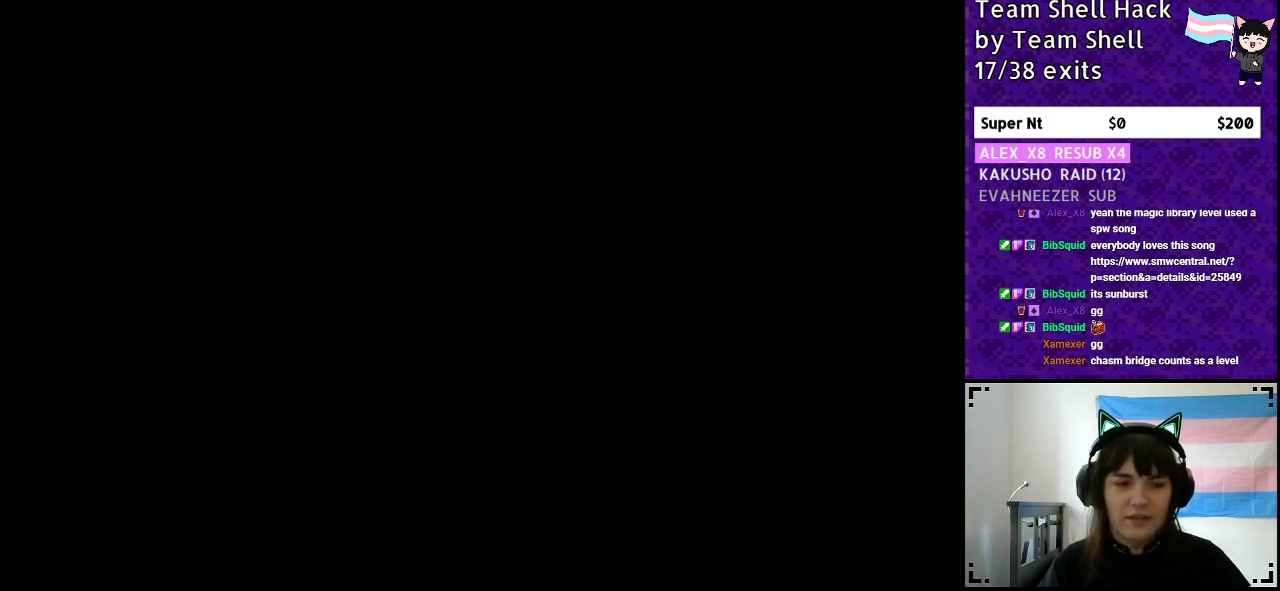
{"buttons": ["Y", "DPAD_RIGHT"], "events": [[217, "Y", "down"], [367, "DPAD_RIGHT", "down"]]}
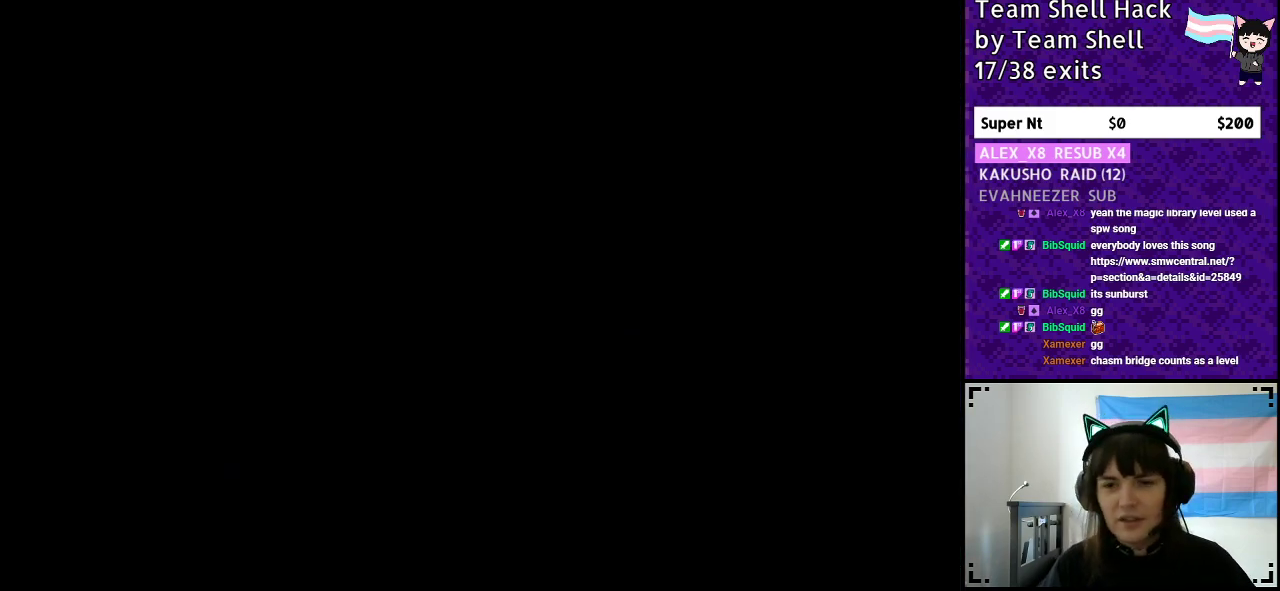
{"buttons": ["Y", "DPAD_RIGHT"], "events": []}
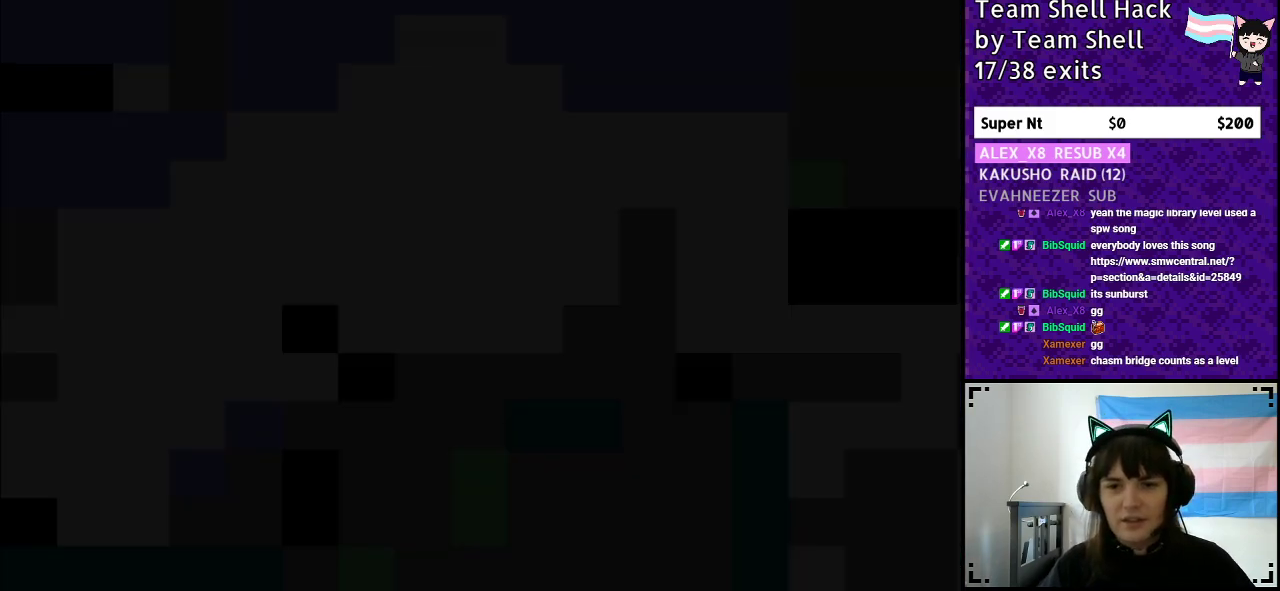
{"buttons": ["Y", "DPAD_RIGHT"], "events": []}
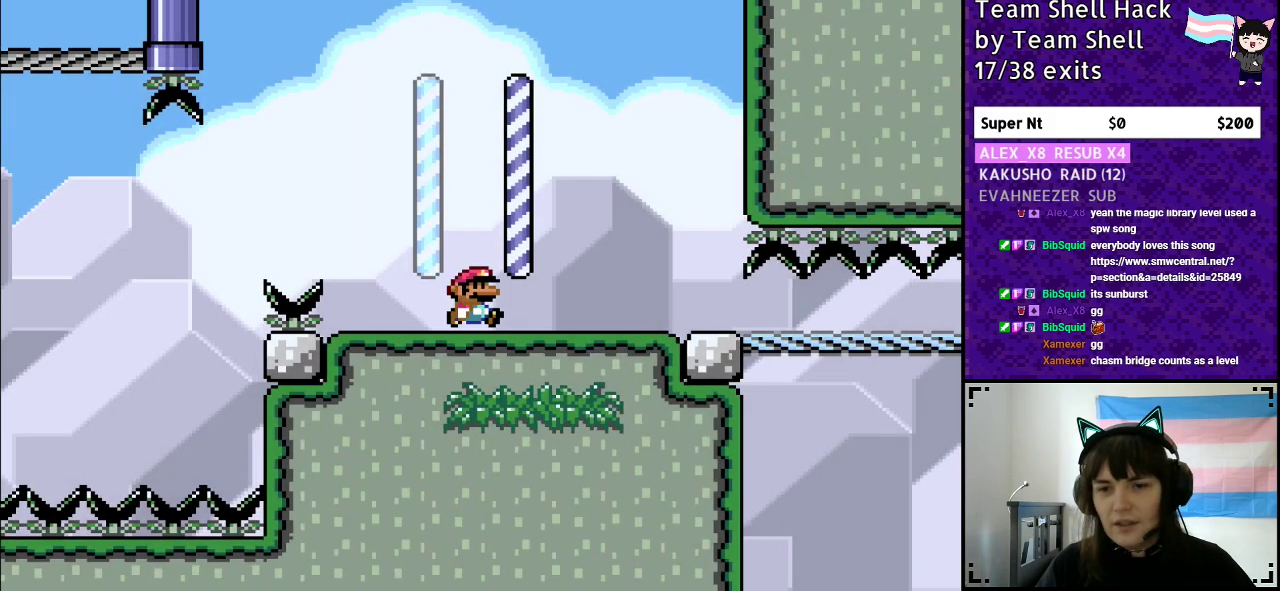
{"buttons": ["Y", "DPAD_RIGHT"], "events": []}
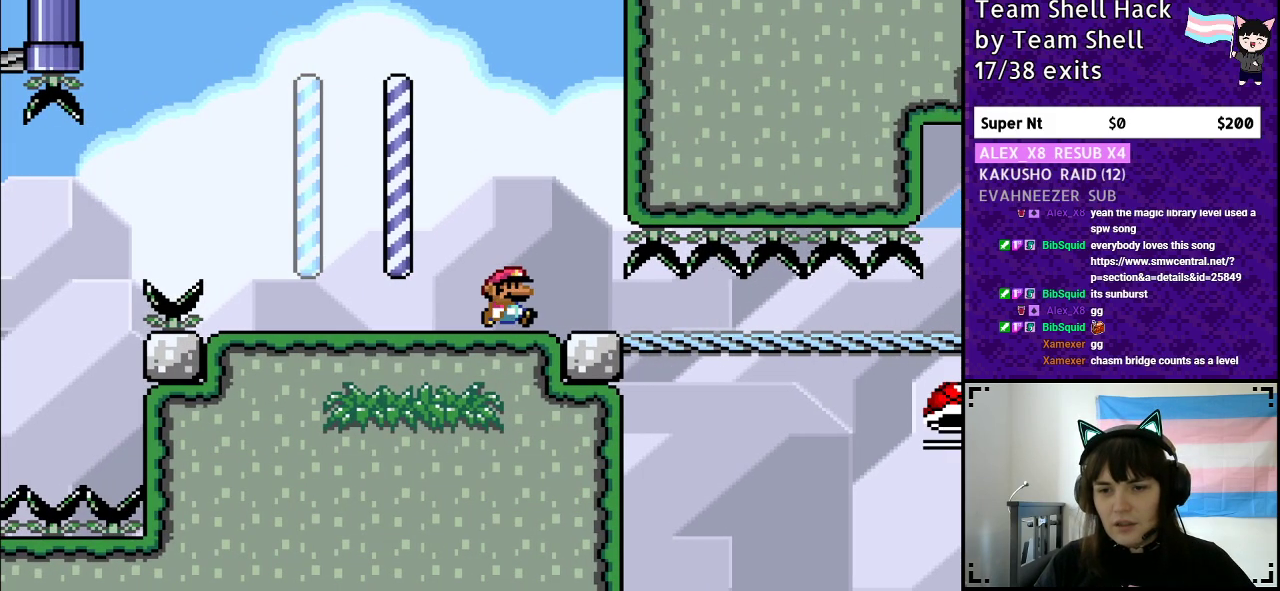
{"buttons": ["Y", "DPAD_RIGHT"], "events": []}
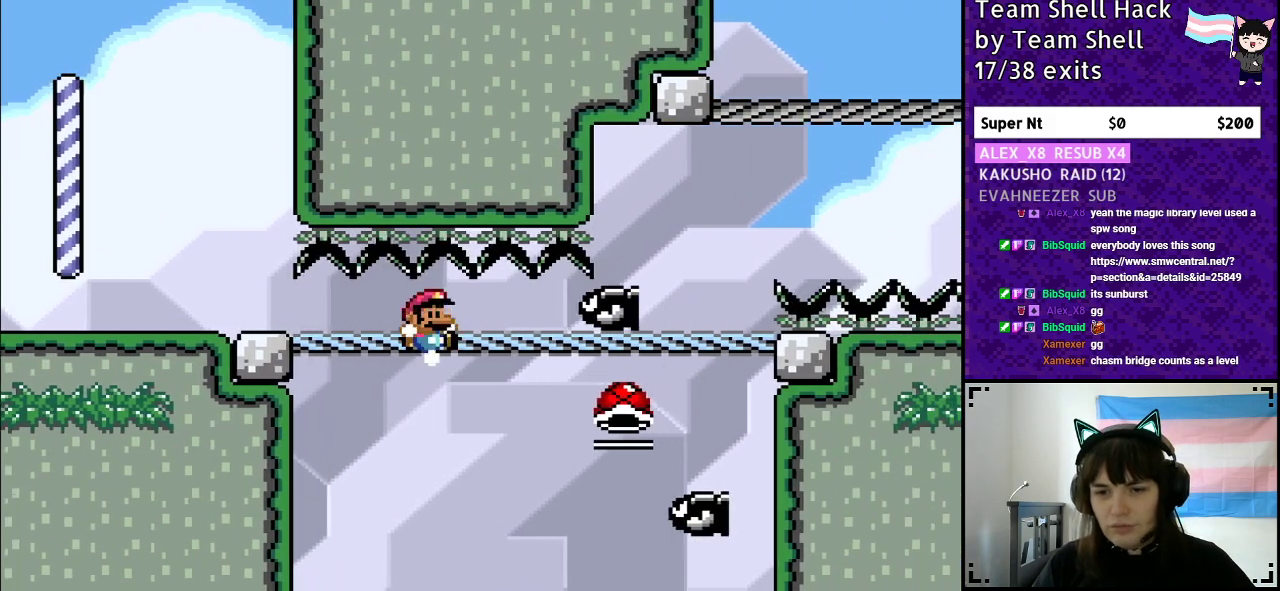
{"buttons": ["B", "Y", "DPAD_LEFT"], "events": [[17, "DPAD_DOWN", "down"], [133, "B", "down"], [217, "DPAD_DOWN", "up"], [267, "DPAD_RIGHT", "up"], [450, "DPAD_LEFT", "down"]]}
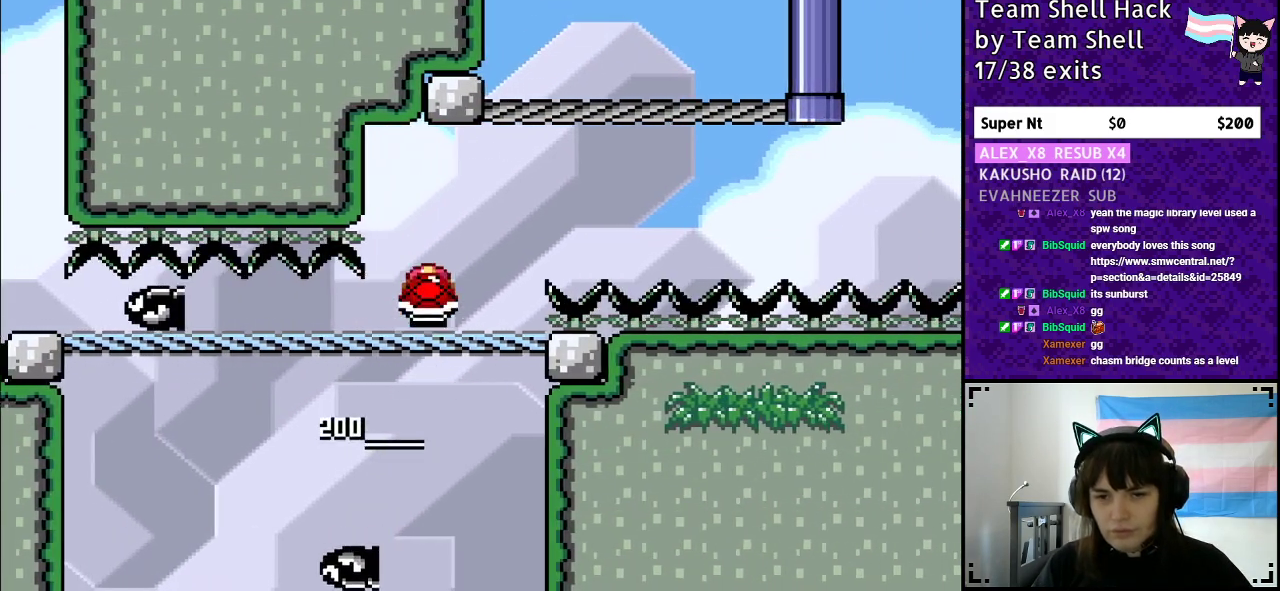
{"buttons": ["B", "Y", "DPAD_RIGHT"], "events": [[100, "DPAD_LEFT", "up"], [117, "B", "up"], [267, "DPAD_RIGHT", "down"], [500, "B", "down"]]}
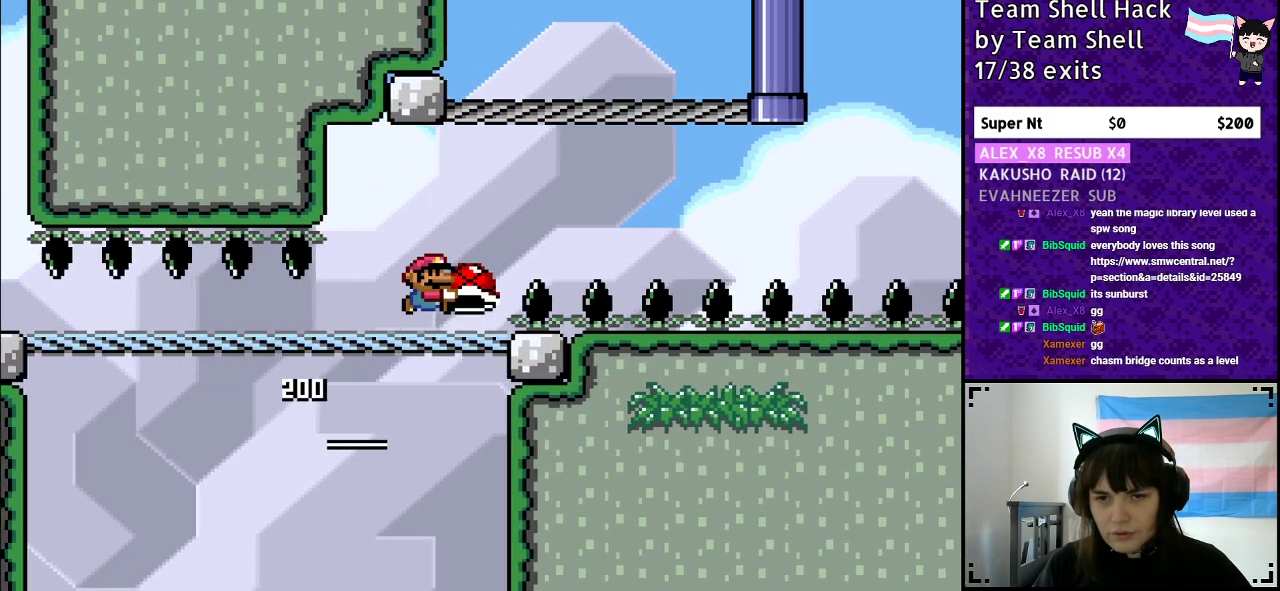
{"buttons": ["B", "Y"], "events": [[100, "DPAD_RIGHT", "up"]]}
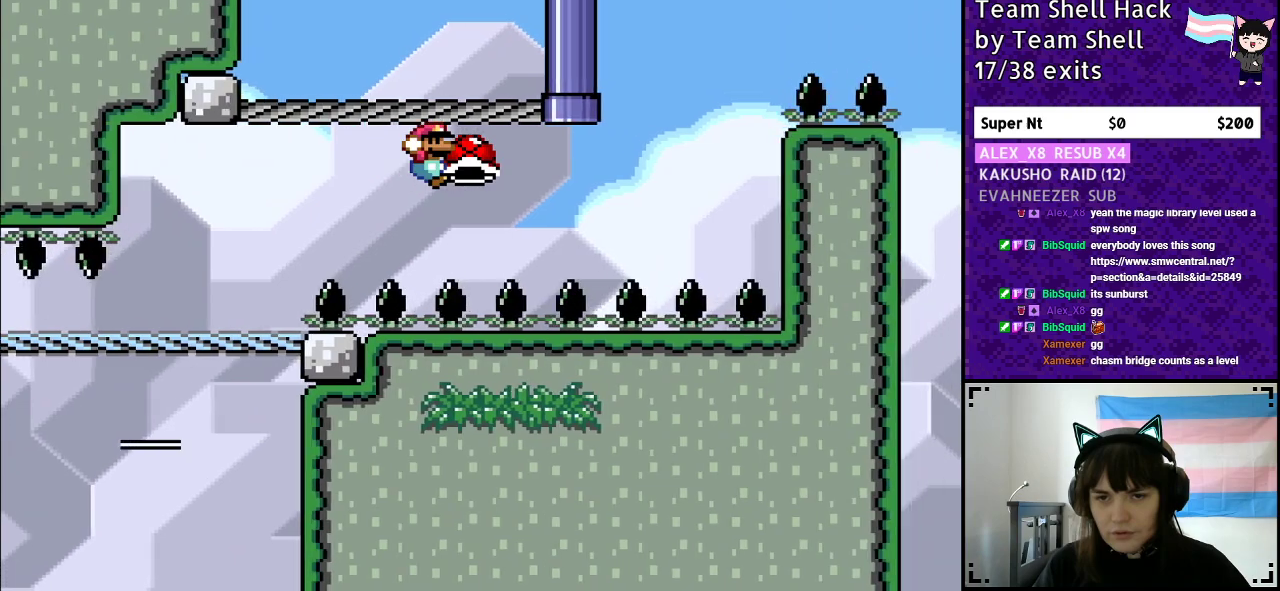
{"buttons": ["B", "Y"], "events": [[117, "Y", "up"], [200, "Y", "down"]]}
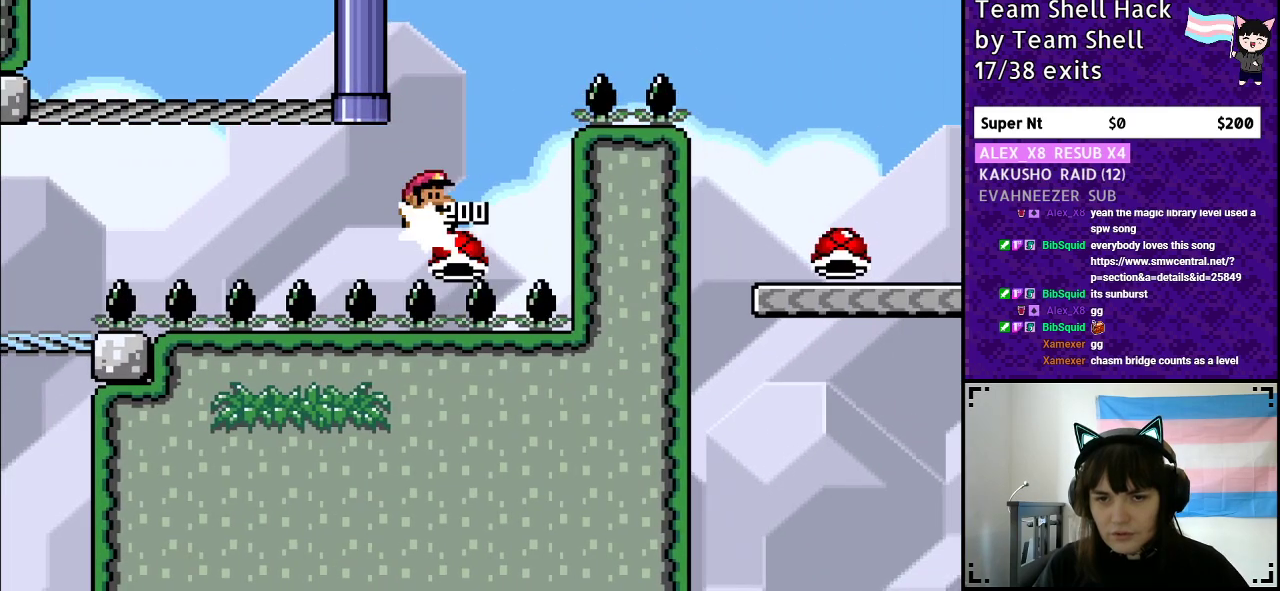
{"buttons": ["B", "Y"], "events": []}
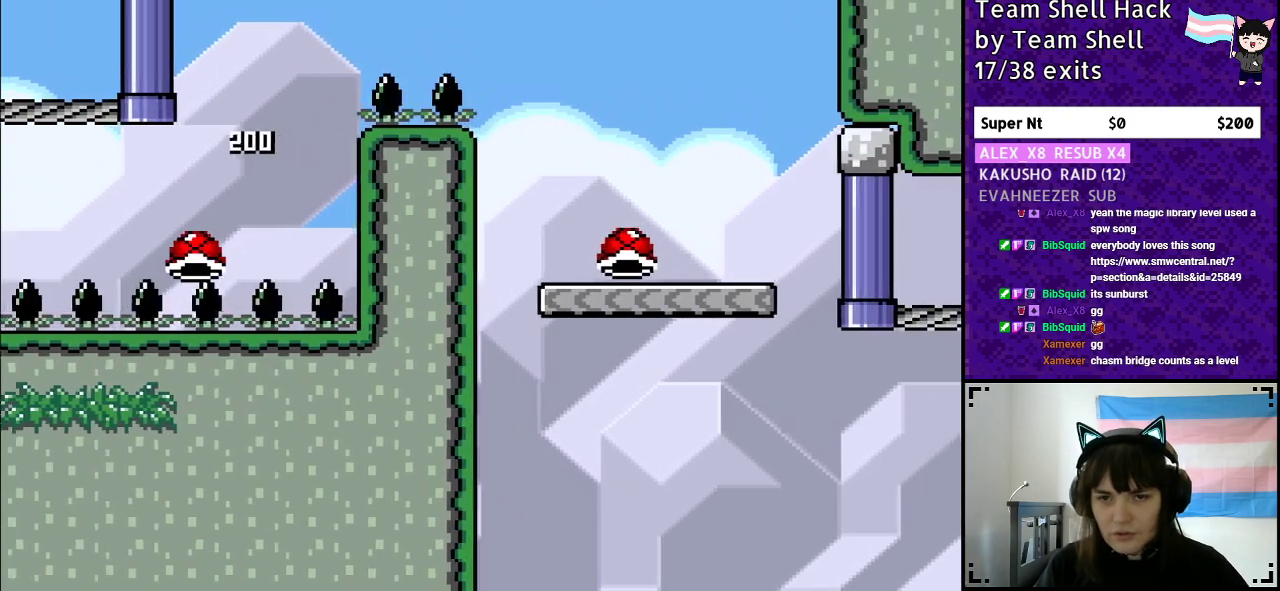
{"buttons": ["Y"], "events": [[250, "B", "up"]]}
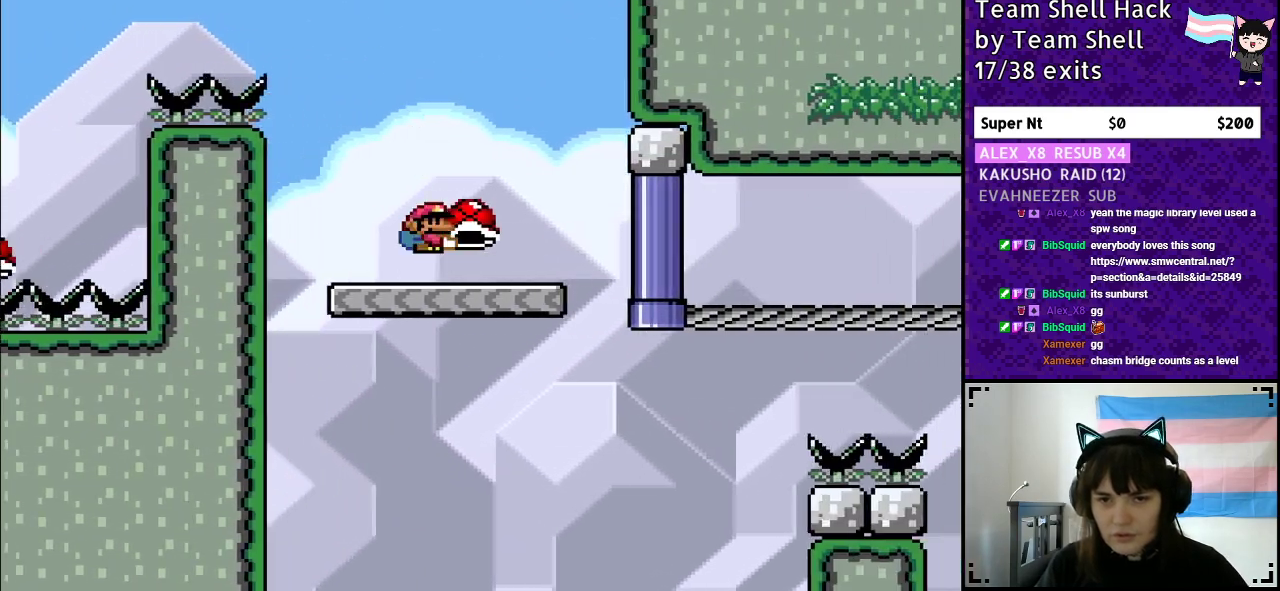
{"buttons": ["Y"], "events": [[267, "DPAD_LEFT", "down"], [350, "DPAD_LEFT", "up"]]}
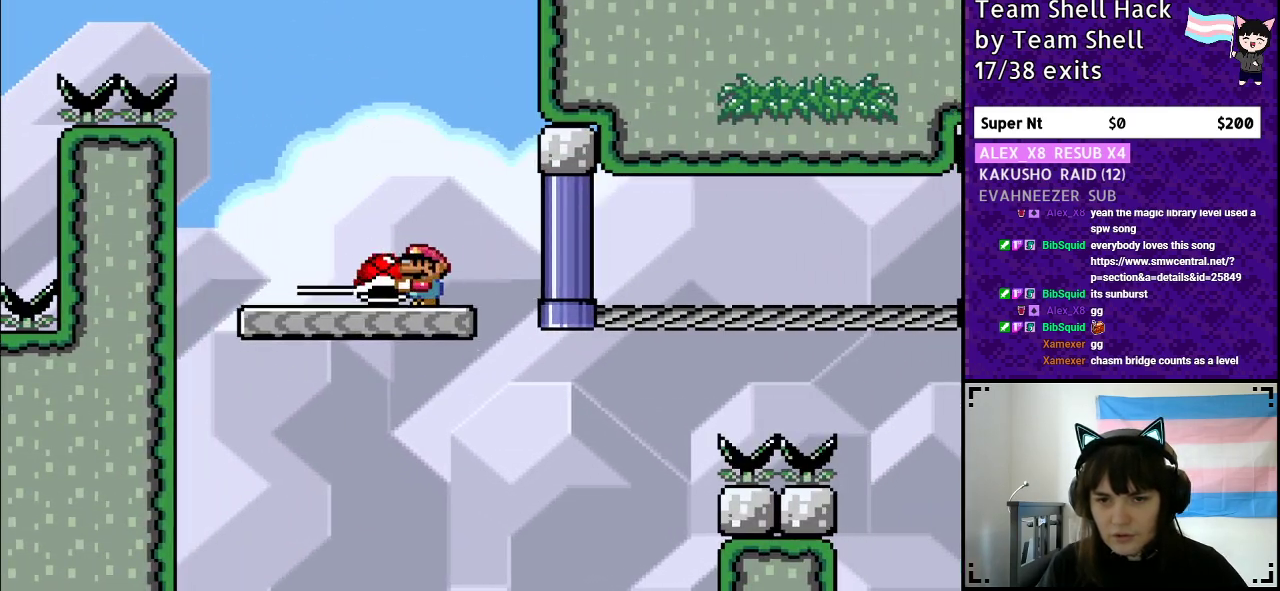
{"buttons": ["Y", "DPAD_RIGHT"], "events": [[250, "DPAD_RIGHT", "down"]]}
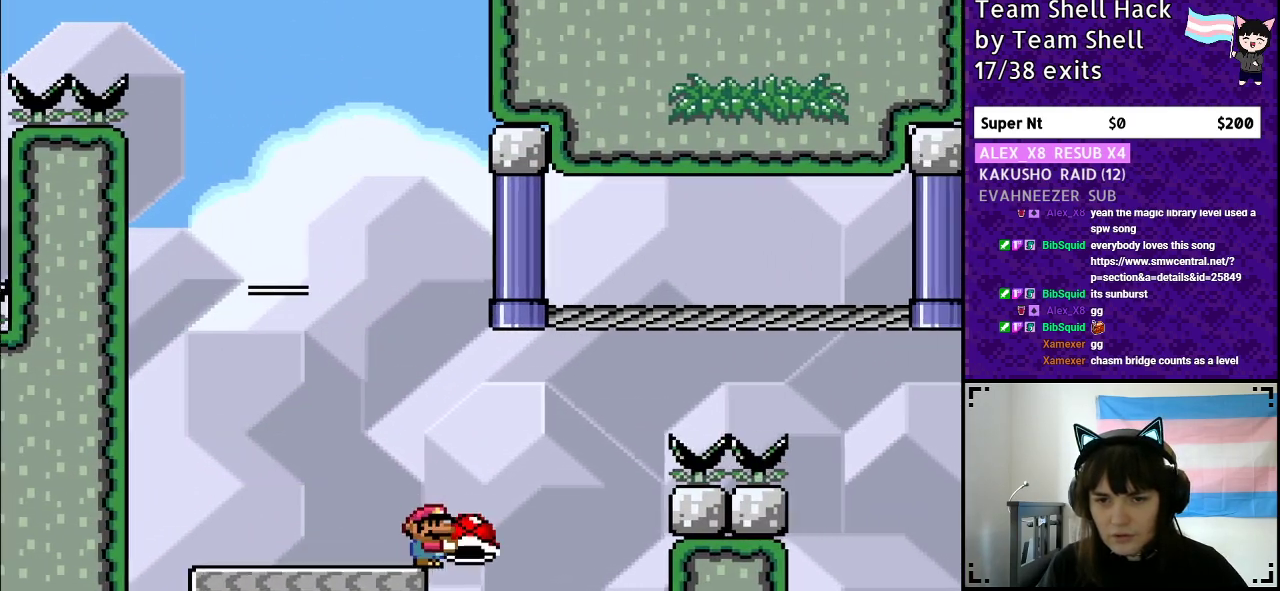
{"buttons": ["B", "Y"], "events": [[50, "B", "down"], [350, "DPAD_RIGHT", "up"]]}
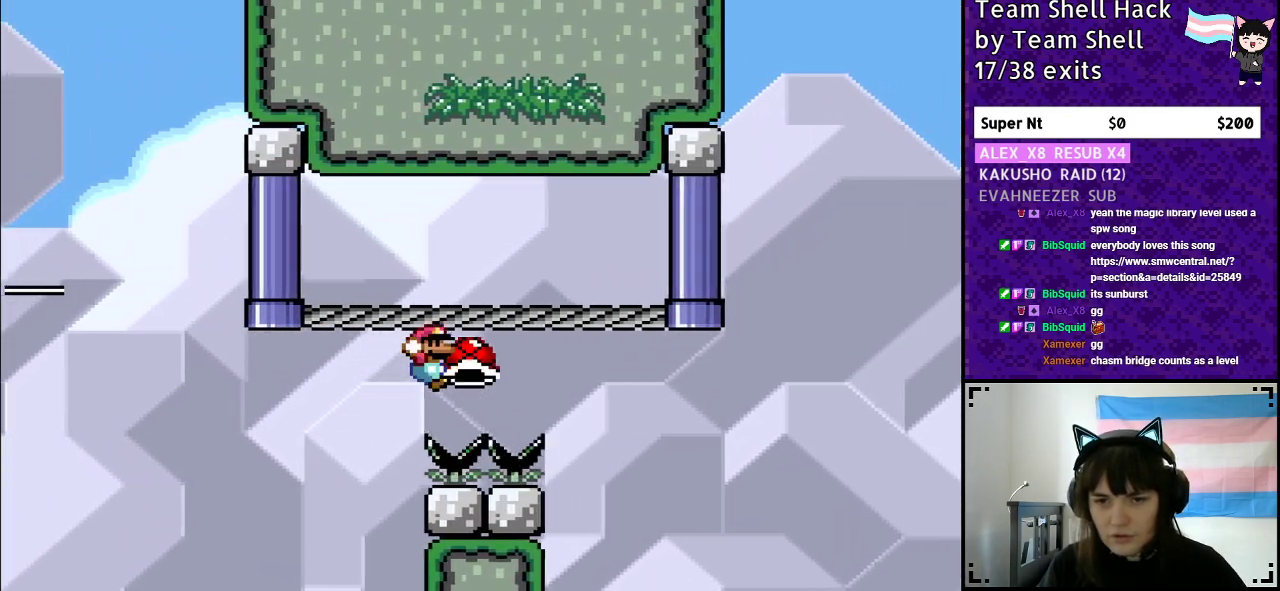
{"buttons": ["Y", "DPAD_RIGHT"], "events": [[400, "B", "up"], [467, "DPAD_RIGHT", "down"]]}
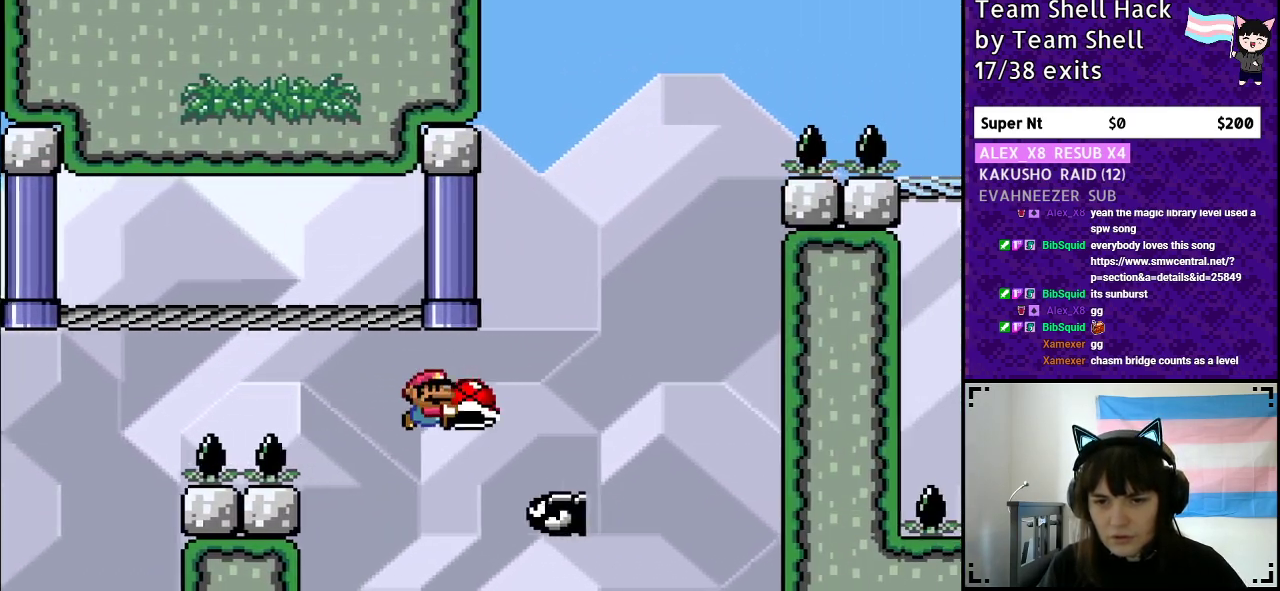
{"buttons": ["B", "Y", "DPAD_RIGHT"], "events": [[17, "B", "down"], [183, "DPAD_RIGHT", "up"], [233, "DPAD_LEFT", "down"], [367, "DPAD_LEFT", "up"], [467, "DPAD_RIGHT", "down"]]}
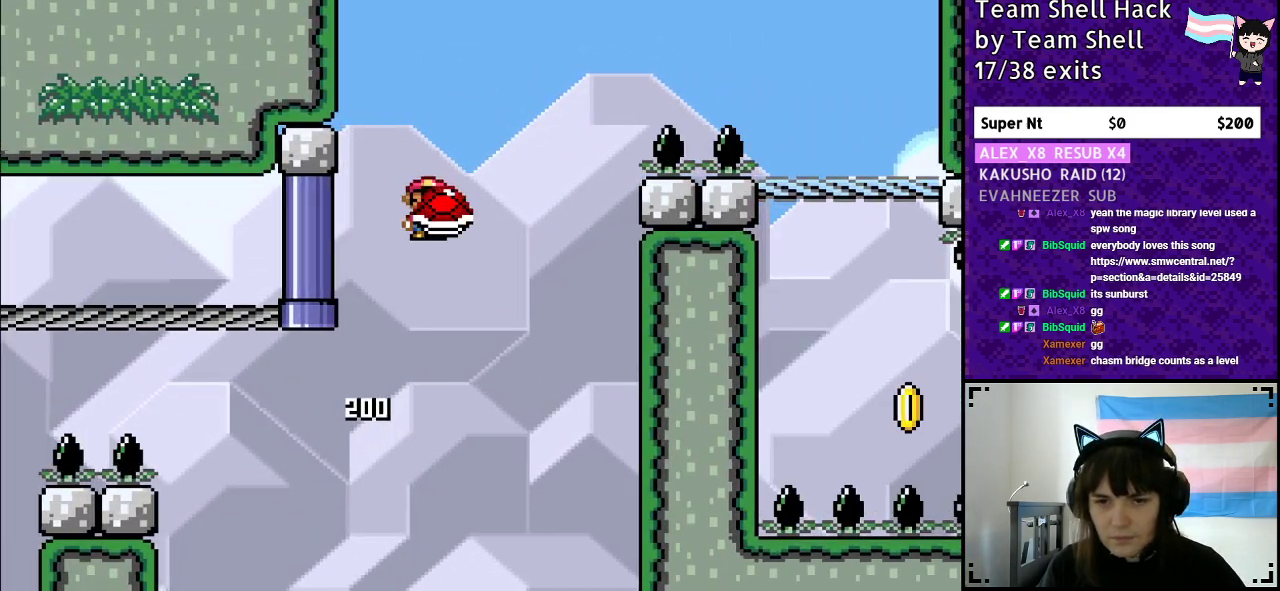
{"buttons": ["B", "Y"], "events": [[83, "Y", "up"], [133, "DPAD_RIGHT", "up"], [133, "Y", "down"], [300, "DPAD_RIGHT", "down"], [417, "DPAD_RIGHT", "up"]]}